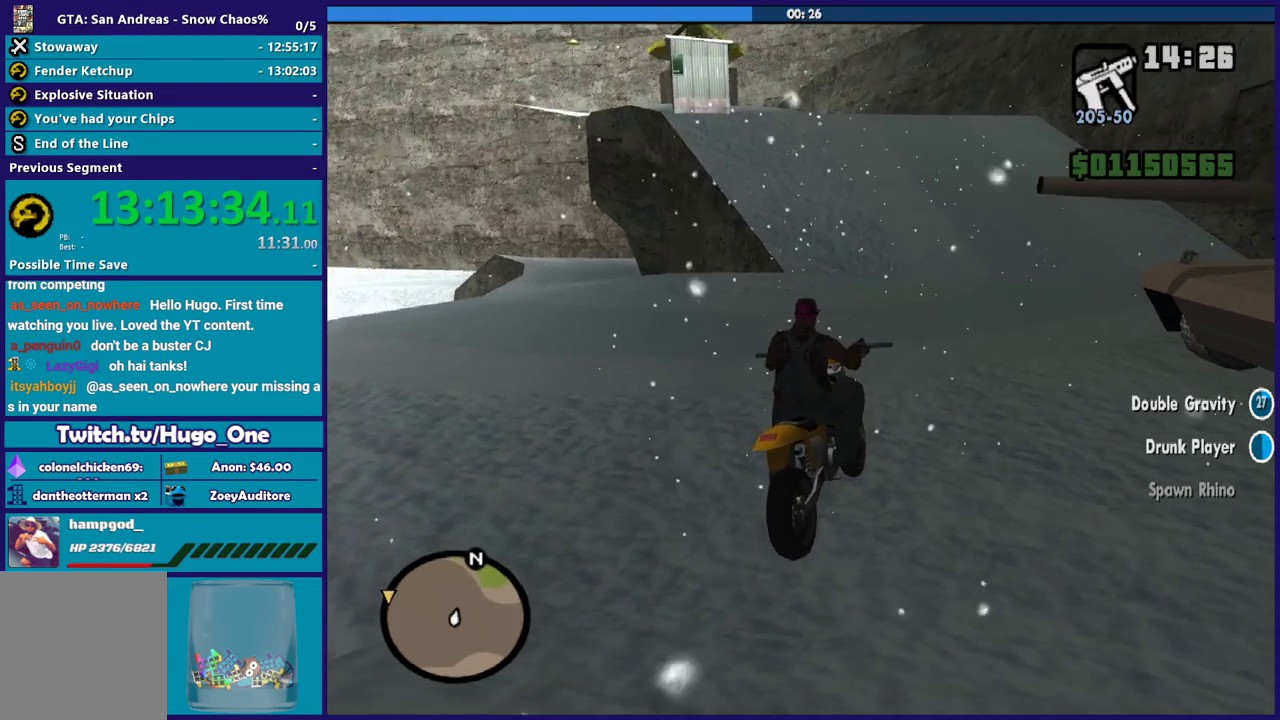
Gameplay with a controller (Xbox layout); each line is a JSON object with the inputs held at the frame after it. "events" lists button and stick changes between this image and that frame as [ms after this image, input, new state], when the widget could be followed in between.
{"buttons": [], "left_stick": "center", "right_stick": "center", "events": []}
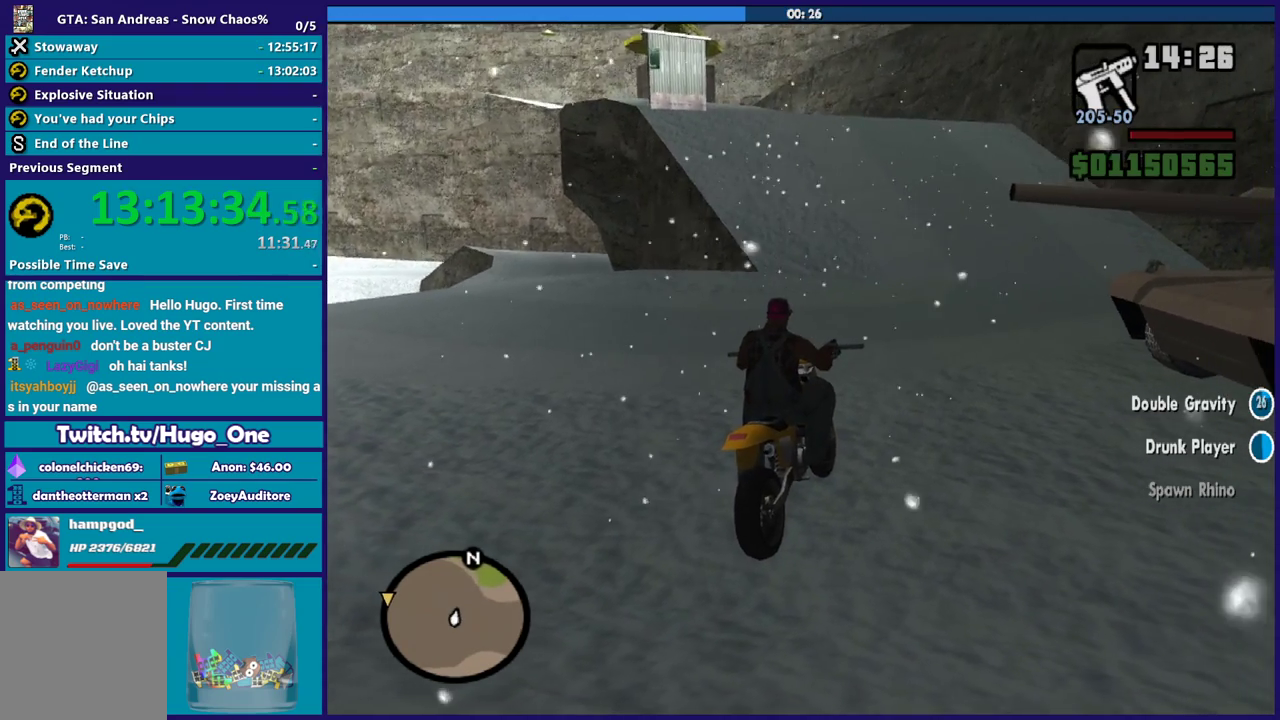
{"buttons": [], "left_stick": "center", "right_stick": "center", "events": [[100, "right_stick", "down"], [267, "right_stick", "center"]]}
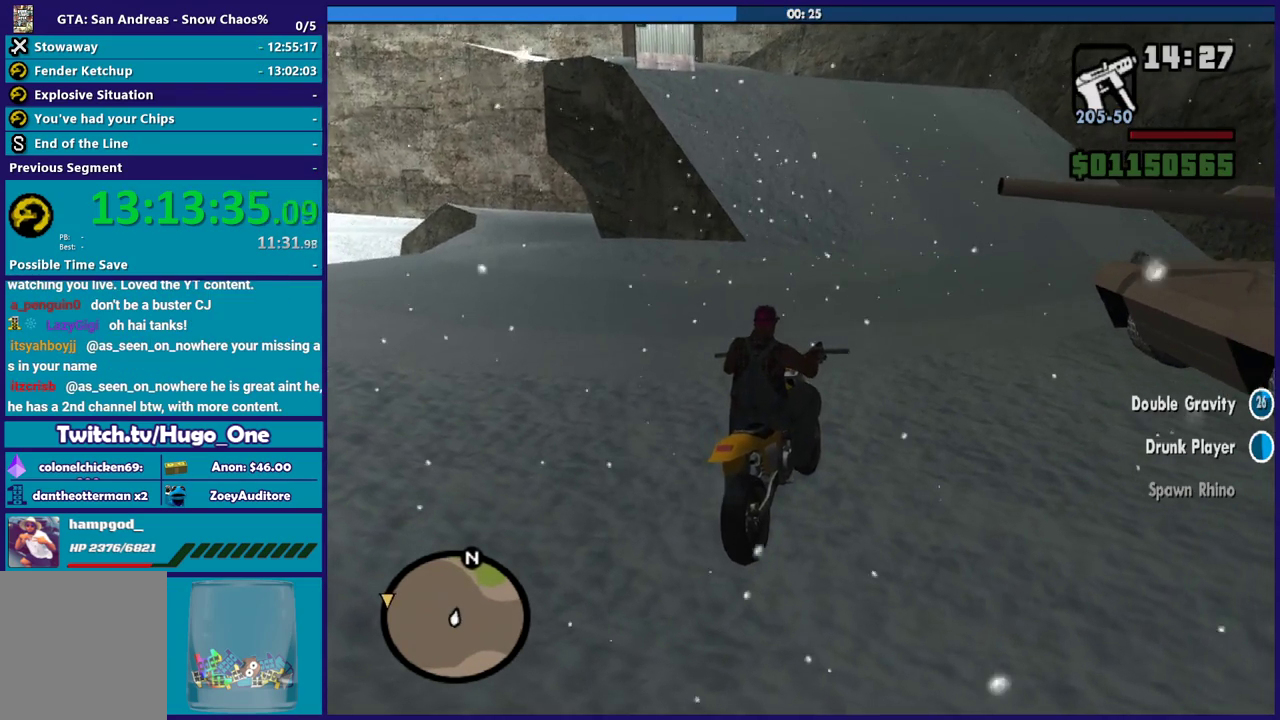
{"buttons": ["L2"], "left_stick": "center", "right_stick": "center", "events": [[200, "L2", "down"]]}
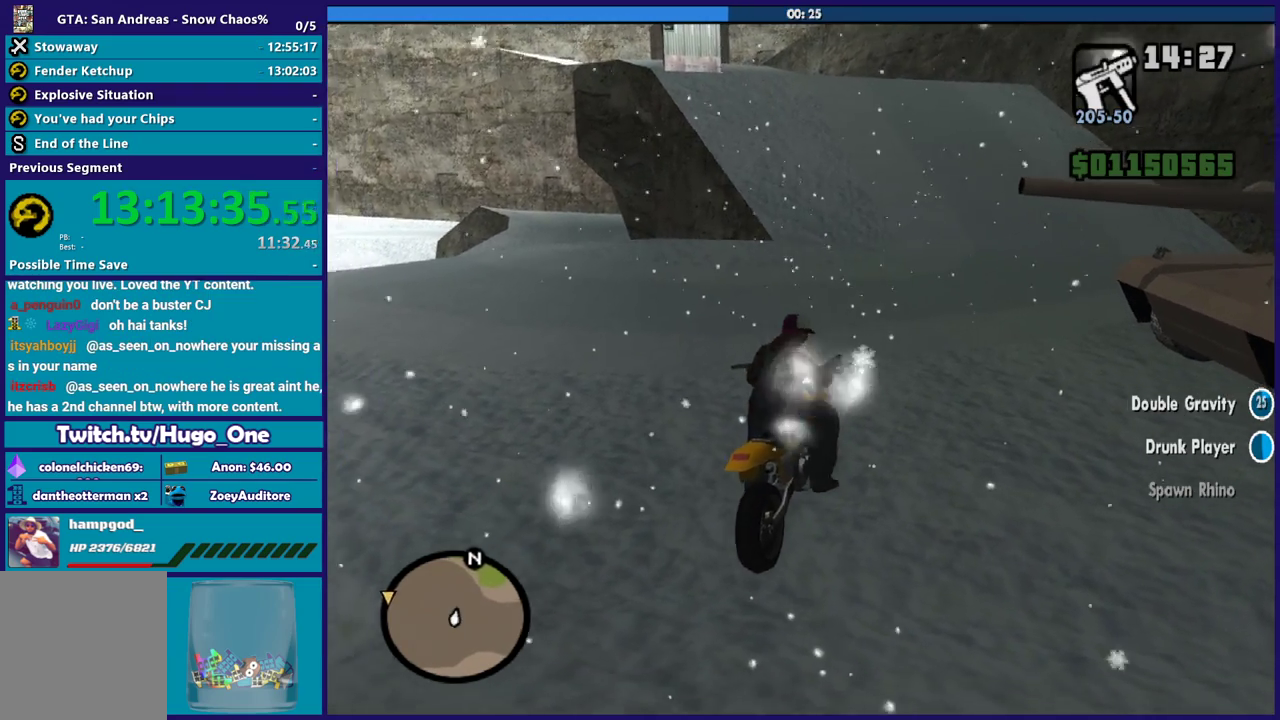
{"buttons": ["R2"], "left_stick": "center", "right_stick": "center", "events": [[67, "L2", "up"], [133, "R2", "down"], [267, "R2", "up"], [500, "R2", "down"]]}
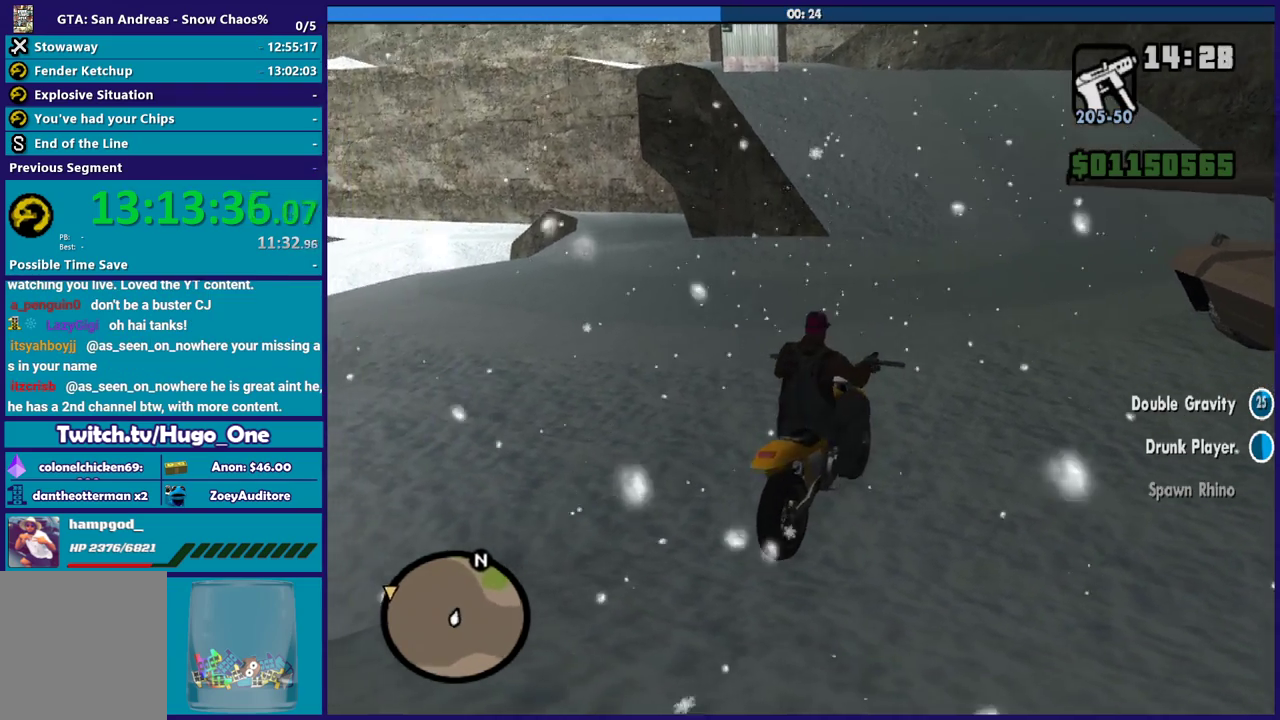
{"buttons": ["L2"], "left_stick": "center", "right_stick": "center", "events": [[134, "R2", "up"], [334, "L2", "down"]]}
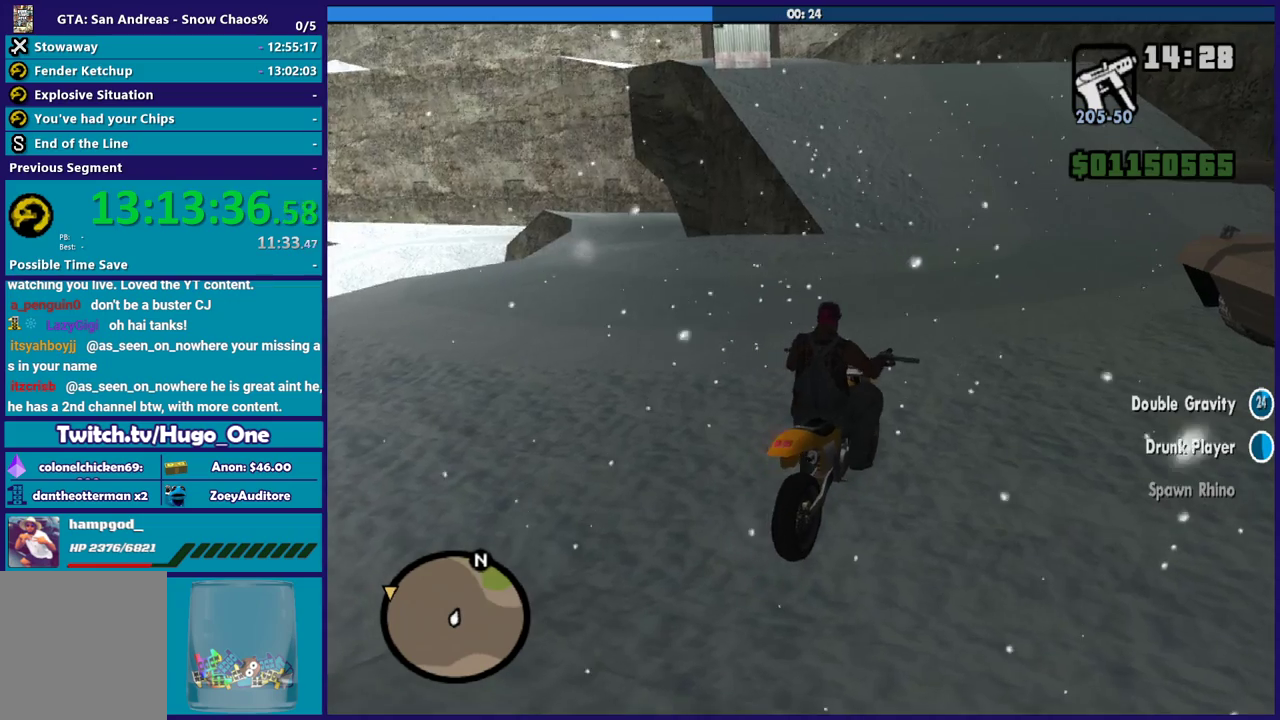
{"buttons": ["L2"], "left_stick": "center", "right_stick": "center", "events": [[33, "L2", "up"], [133, "R2", "down"], [333, "R2", "up"], [500, "L2", "down"]]}
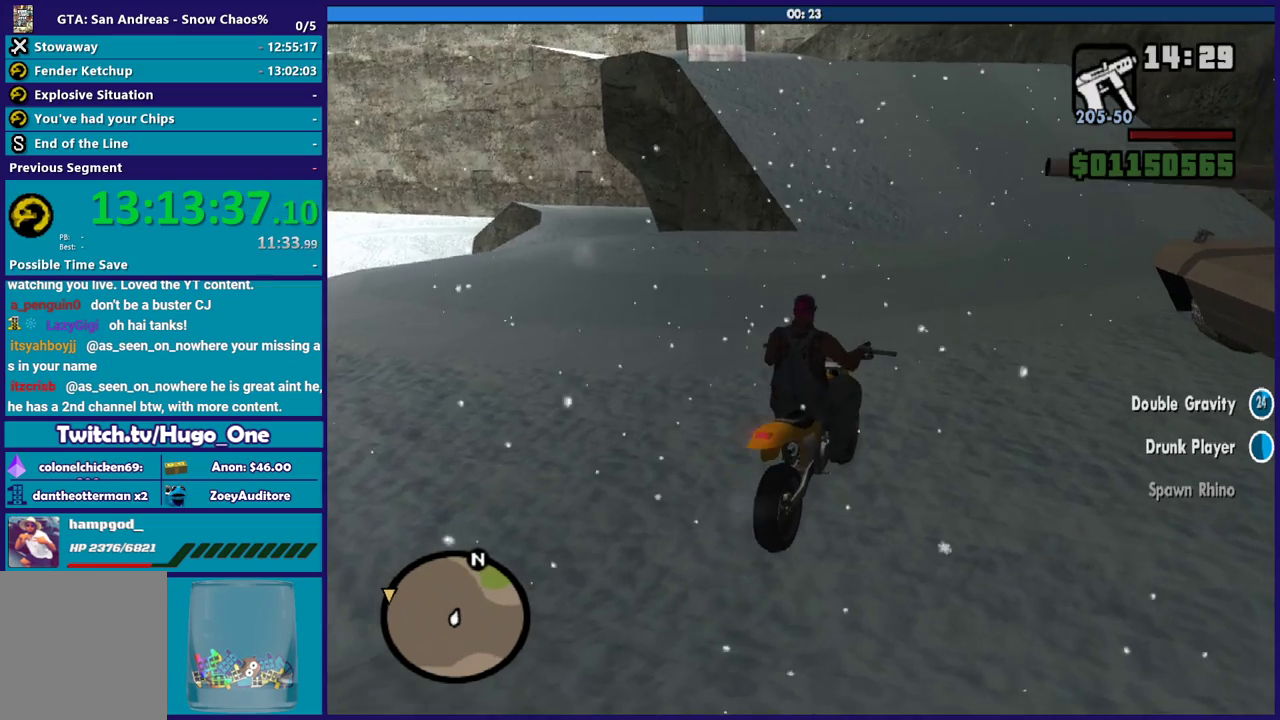
{"buttons": [], "left_stick": "center", "right_stick": "center", "events": [[467, "L2", "up"]]}
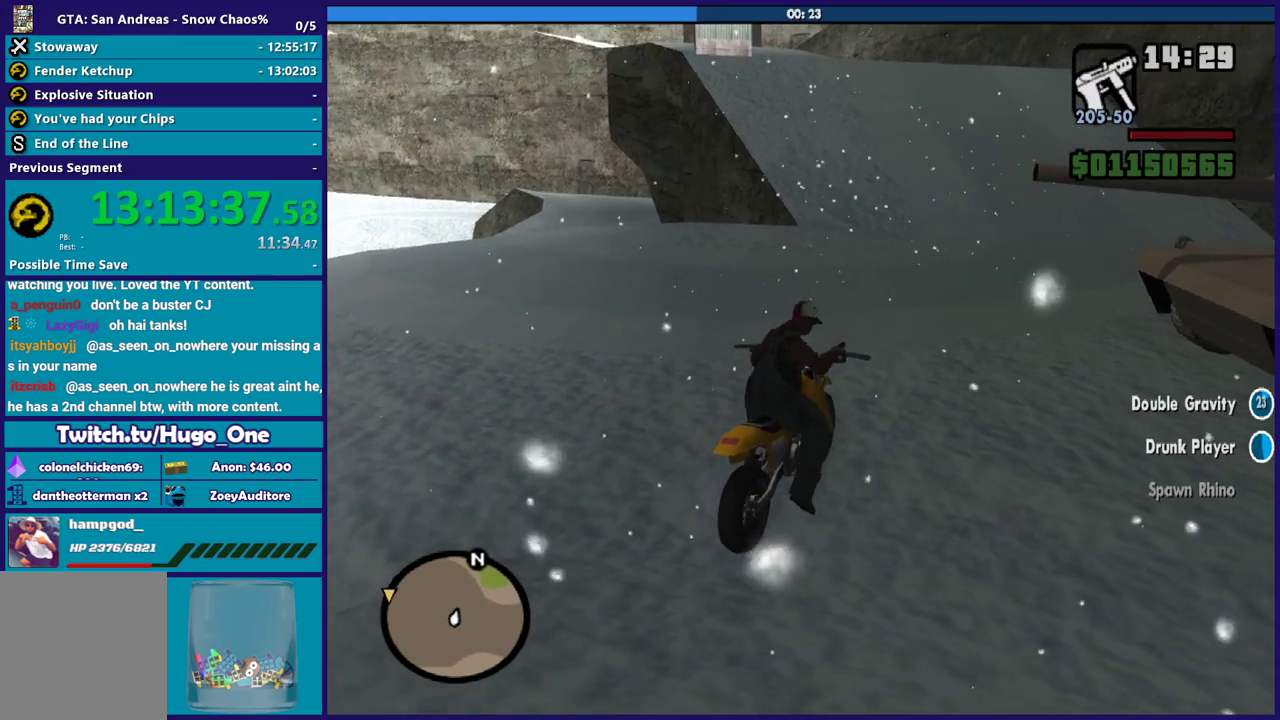
{"buttons": [], "left_stick": "center", "right_stick": "center", "events": [[167, "R2", "down"], [167, "right_stick", "up"], [300, "right_stick", "center"], [333, "R2", "up"]]}
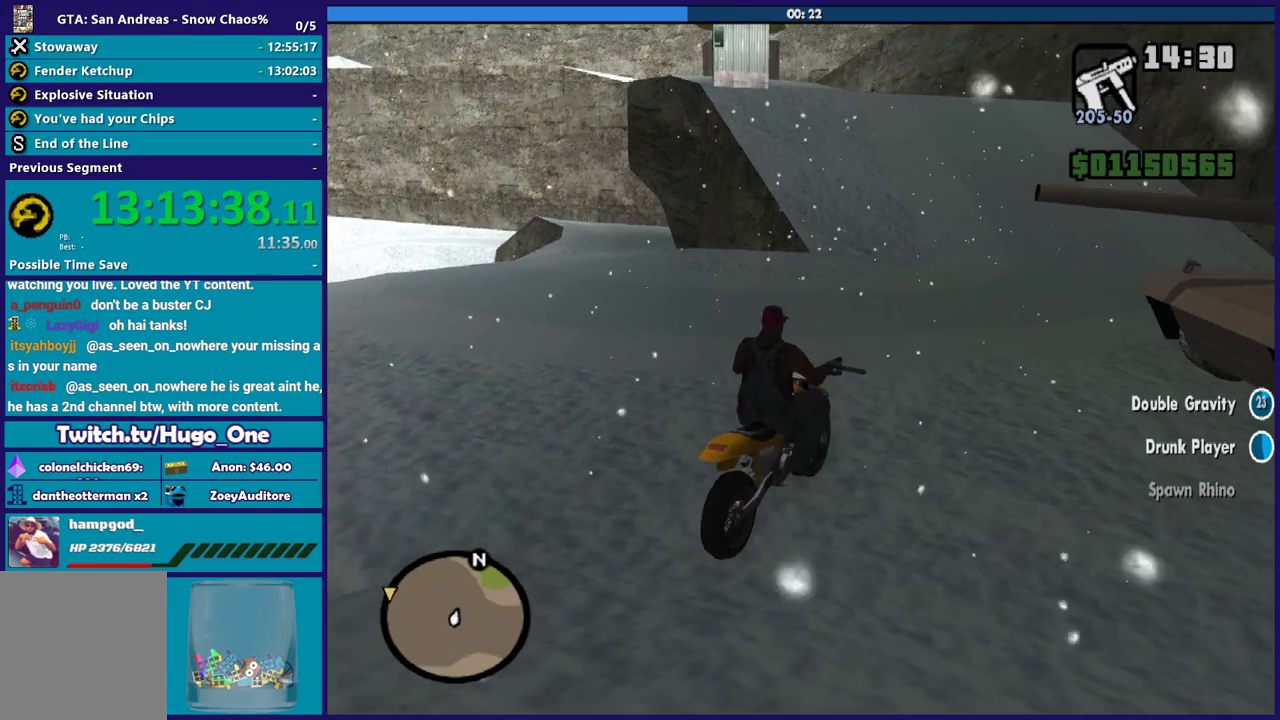
{"buttons": ["L2"], "left_stick": "center", "right_stick": "center", "events": [[167, "R2", "down"], [234, "R2", "up"], [267, "L2", "down"]]}
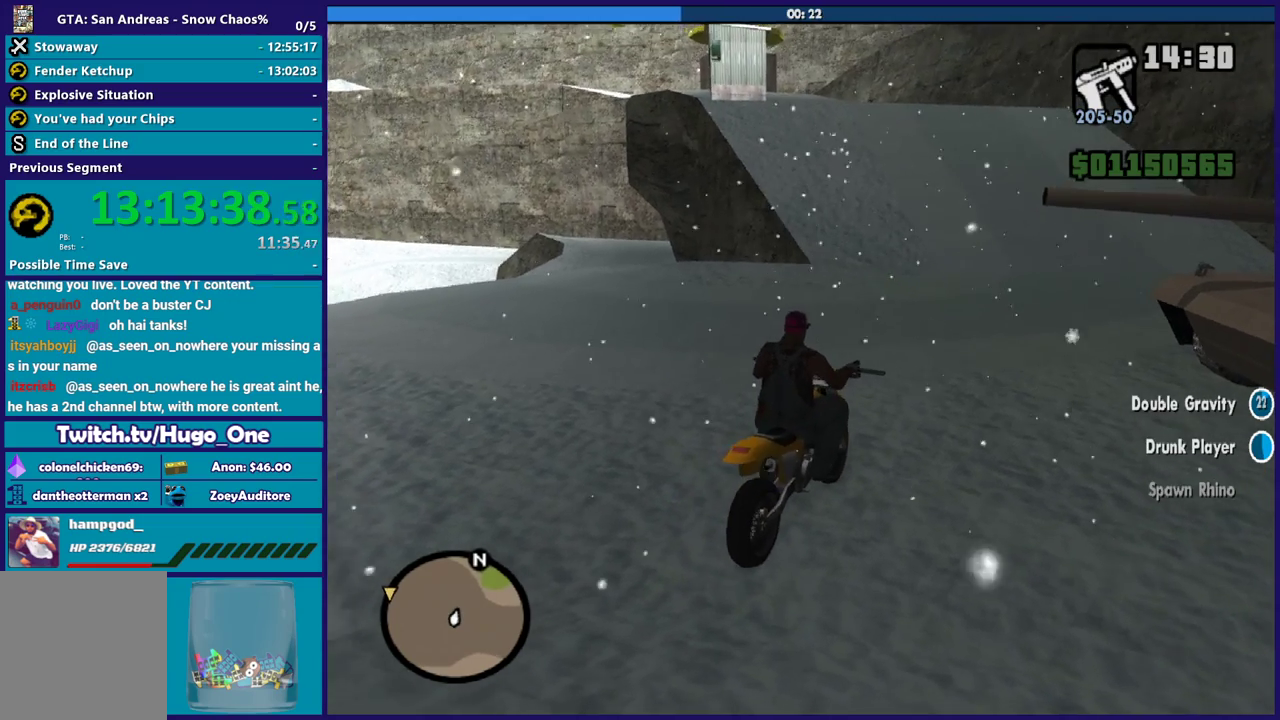
{"buttons": [], "left_stick": "center", "right_stick": "right", "events": [[133, "L2", "up"], [167, "R2", "down"], [200, "right_stick", "up-right"], [300, "right_stick", "right"], [333, "R2", "up"]]}
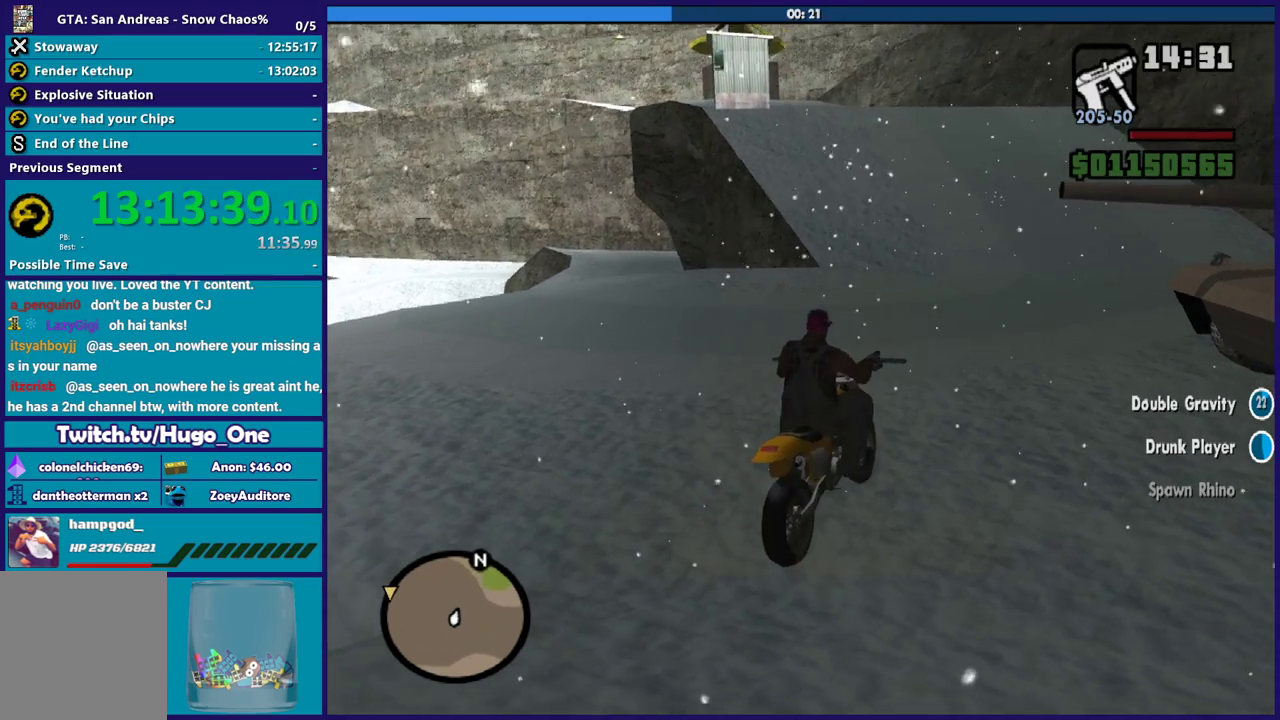
{"buttons": ["R2"], "left_stick": "center", "right_stick": "up-right", "events": [[34, "L2", "down"], [67, "right_stick", "center"], [301, "L2", "up"], [401, "R2", "down"], [401, "right_stick", "up-right"]]}
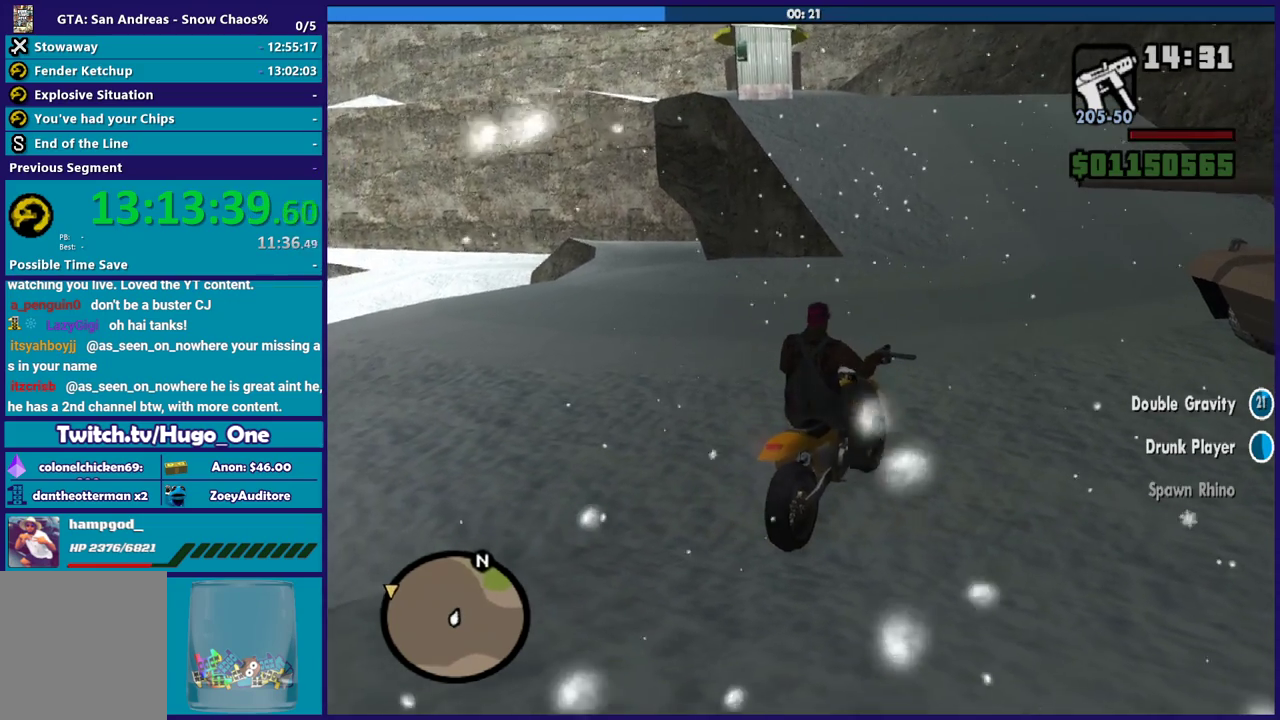
{"buttons": ["L2"], "left_stick": "center", "right_stick": "right", "events": [[67, "right_stick", "right"], [167, "R2", "up"], [300, "L2", "down"]]}
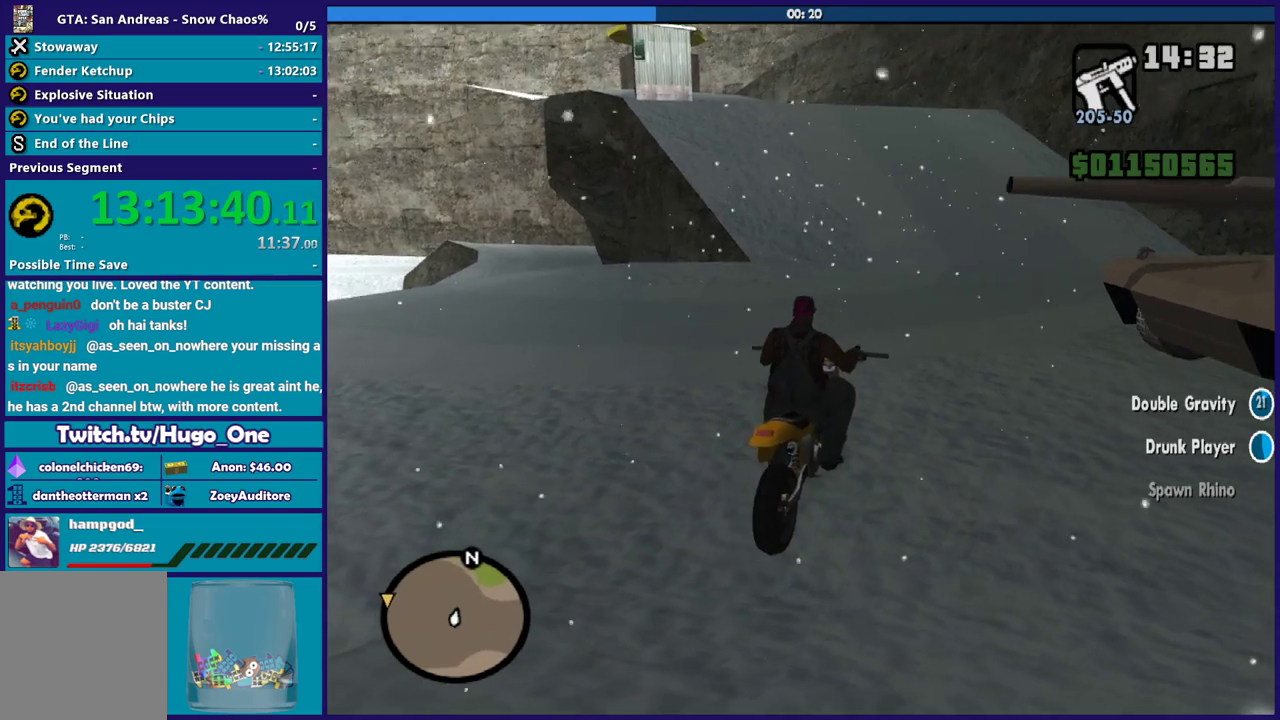
{"buttons": [], "left_stick": "center", "right_stick": "center", "events": [[34, "L2", "up"], [34, "right_stick", "down-right"], [267, "L2", "down"], [367, "right_stick", "center"], [501, "L2", "up"]]}
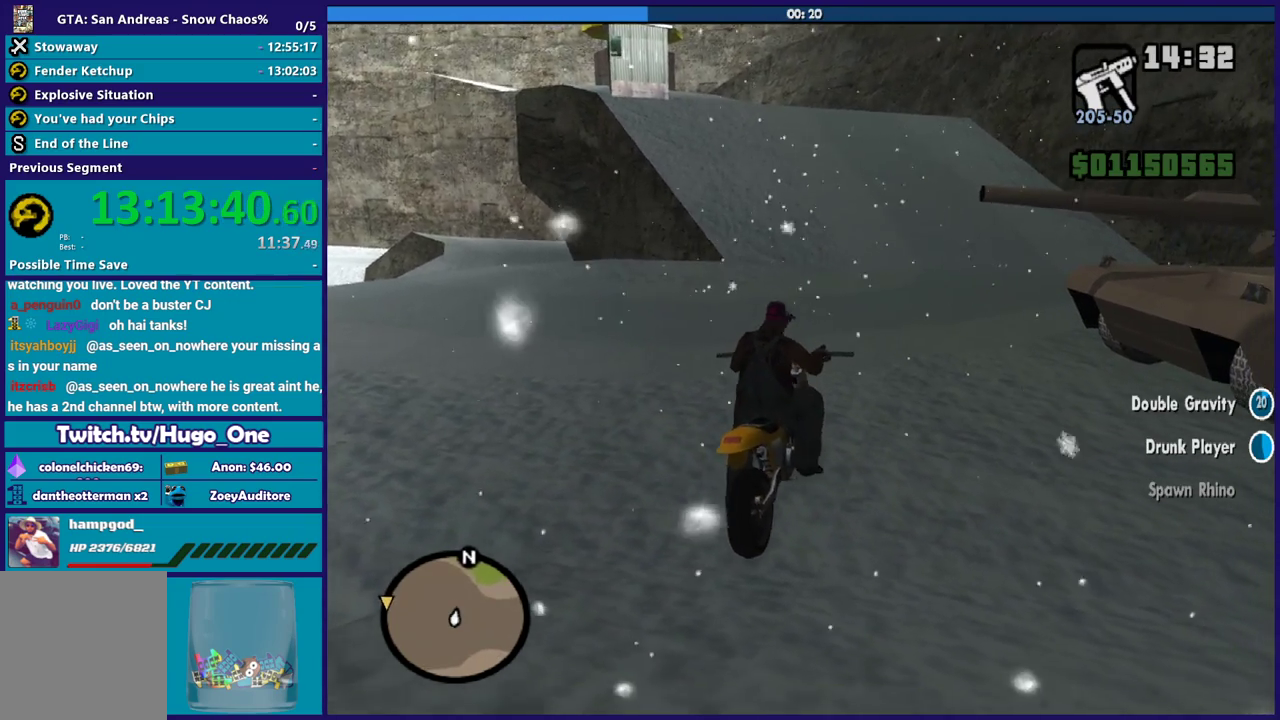
{"buttons": ["L2", "R2"], "left_stick": "center", "right_stick": "center", "events": [[33, "R2", "down"], [100, "right_stick", "up"], [167, "right_stick", "center"], [200, "R2", "up"], [300, "L2", "down"], [500, "R2", "down"]]}
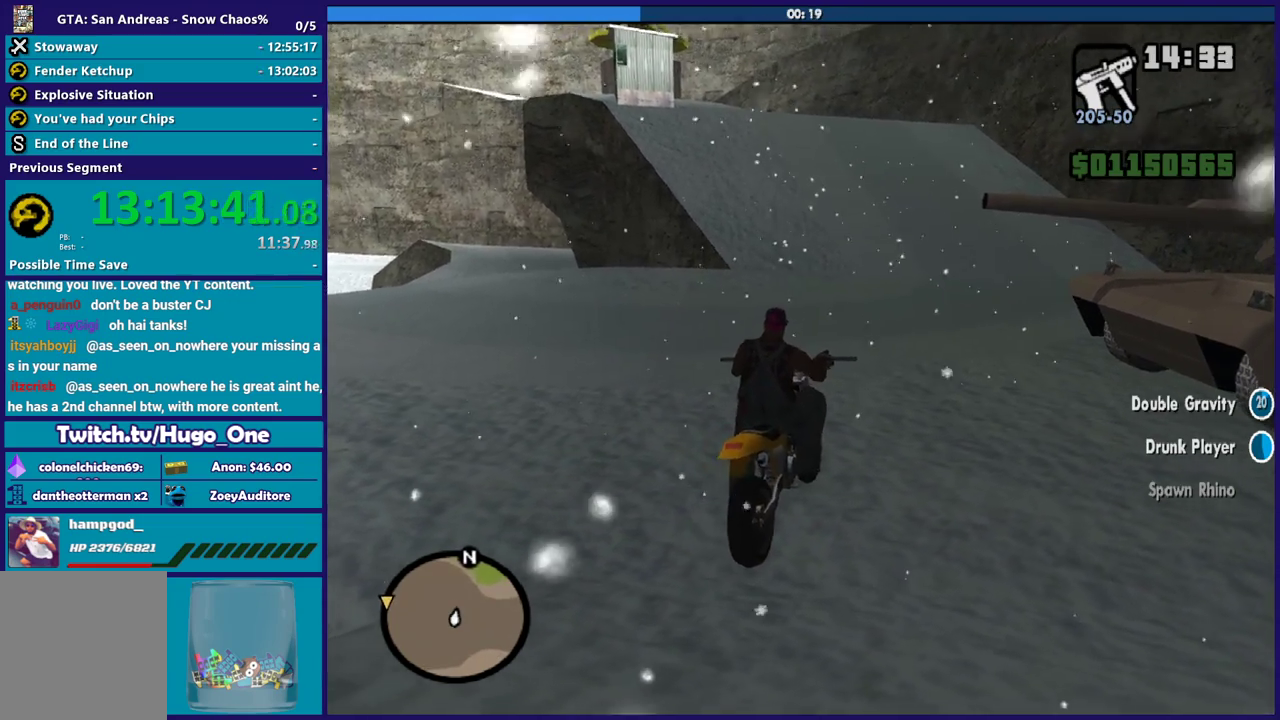
{"buttons": ["L2"], "left_stick": "center", "right_stick": "center", "events": [[34, "L2", "up"], [134, "R2", "up"], [167, "L2", "down"], [267, "R2", "down"], [301, "L2", "up"], [401, "L2", "down"], [401, "R2", "up"]]}
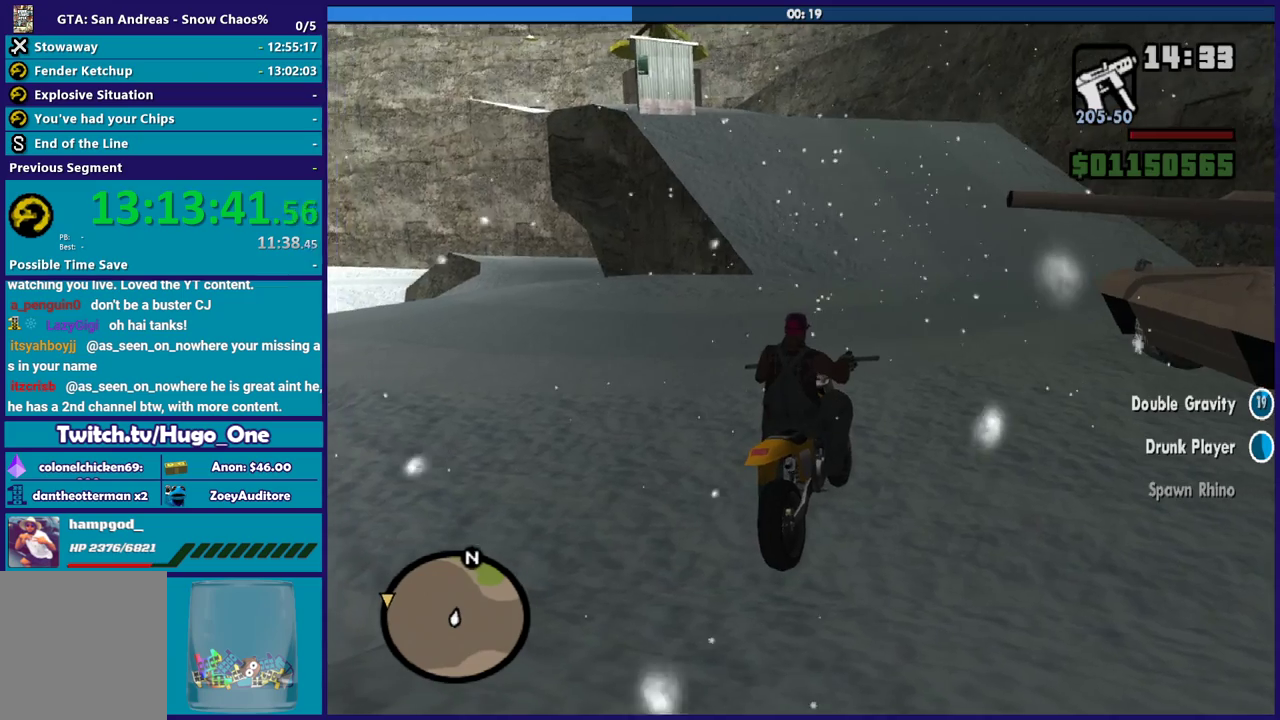
{"buttons": [], "left_stick": "center", "right_stick": "center", "events": [[33, "L2", "up"]]}
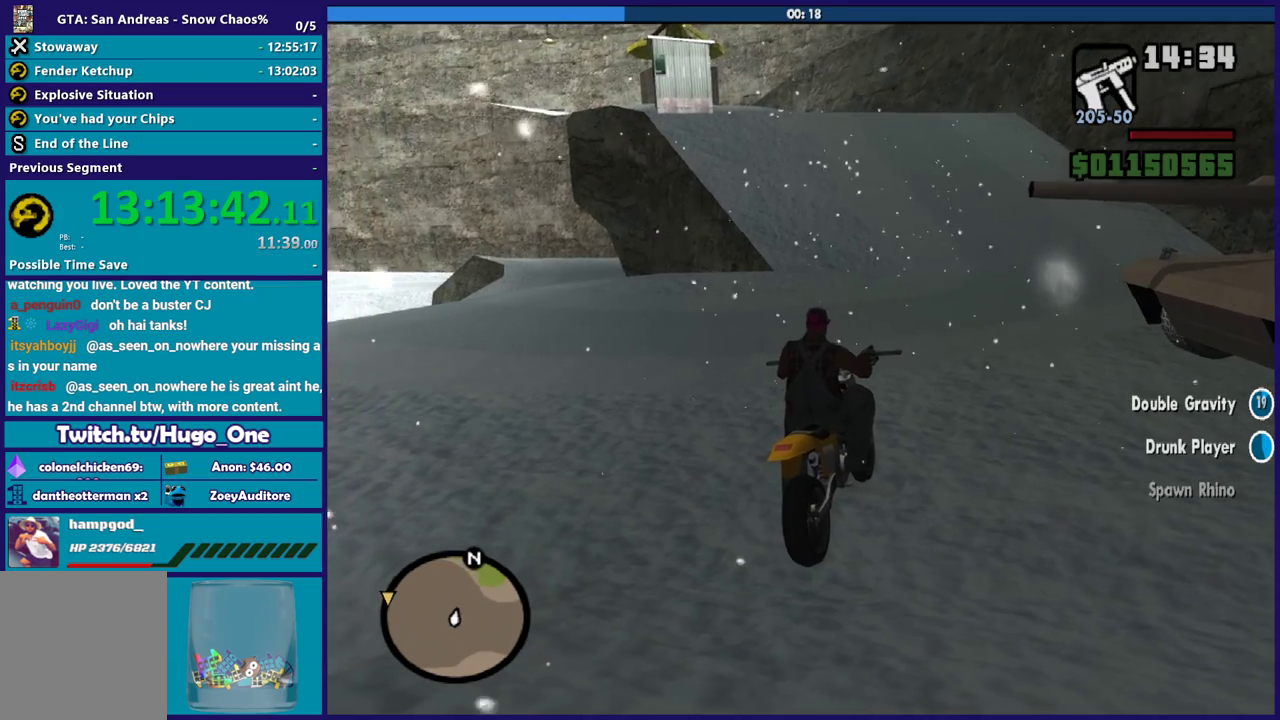
{"buttons": [], "left_stick": "center", "right_stick": "center", "events": []}
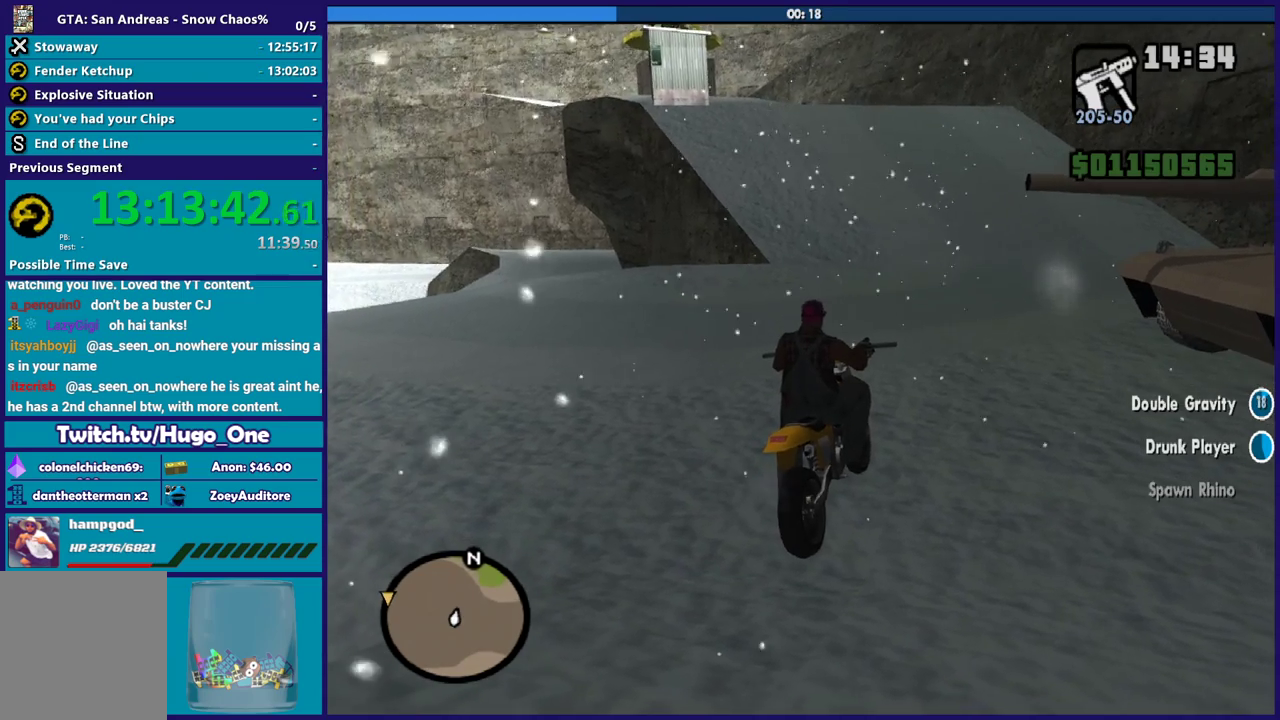
{"buttons": [], "left_stick": "center", "right_stick": "center", "events": []}
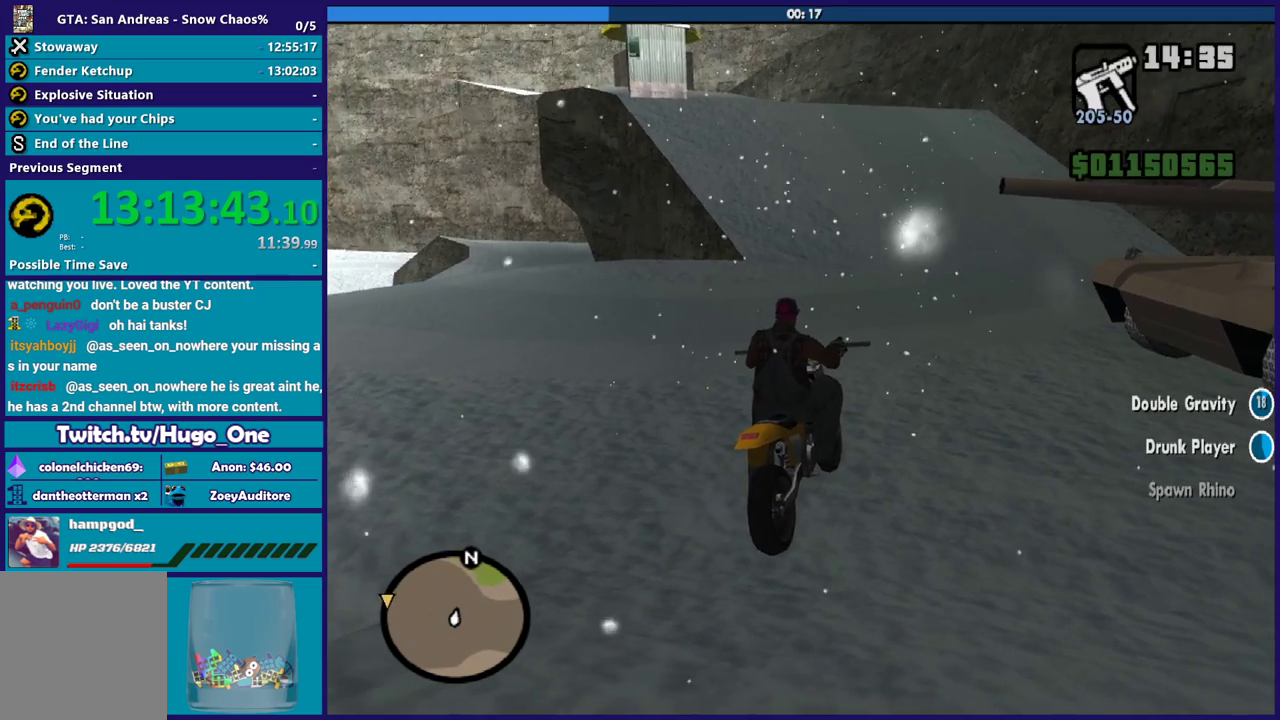
{"buttons": [], "left_stick": "center", "right_stick": "center", "events": []}
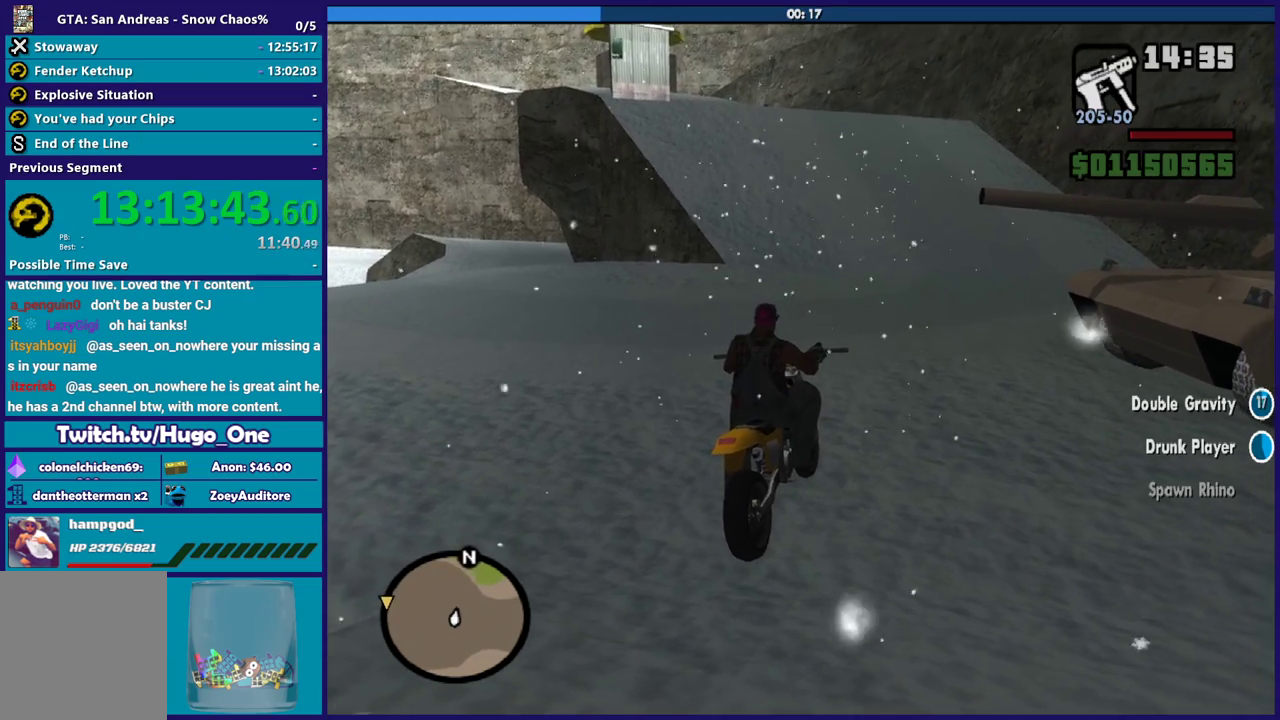
{"buttons": [], "left_stick": "center", "right_stick": "down", "events": [[400, "right_stick", "down"]]}
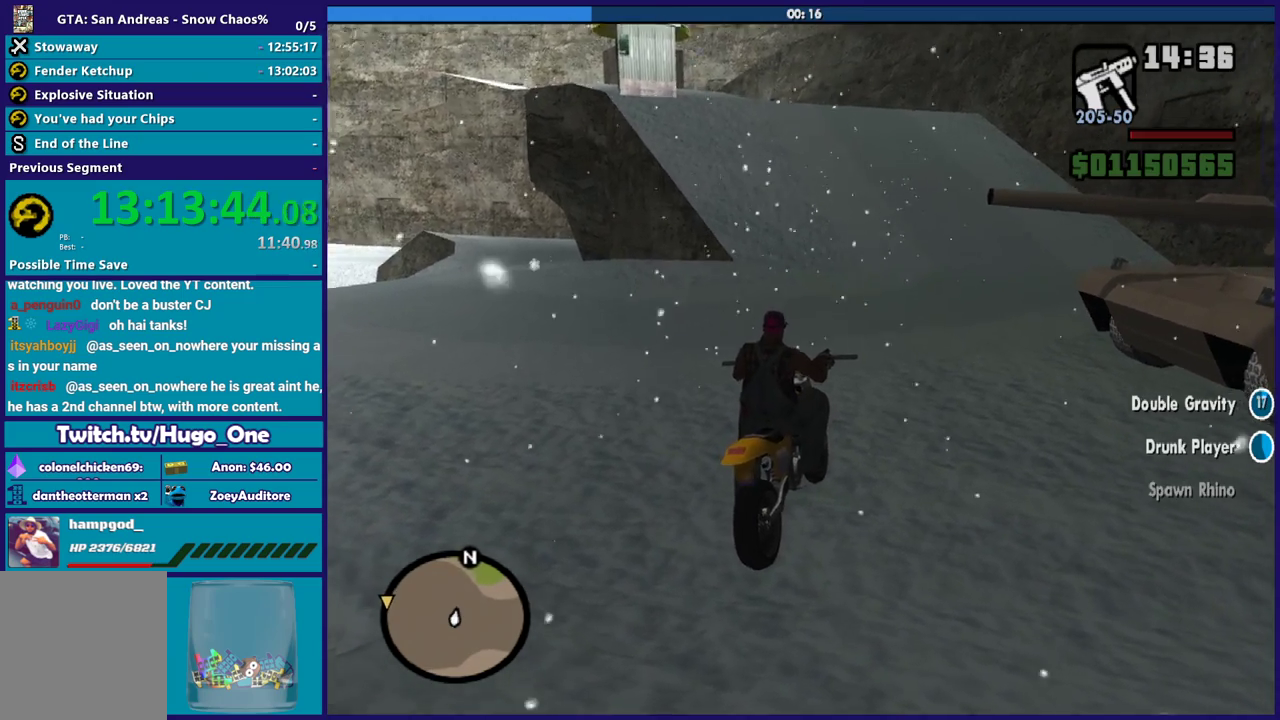
{"buttons": ["L2"], "left_stick": "center", "right_stick": "center", "events": [[100, "right_stick", "center"], [134, "R2", "down"], [301, "R2", "up"], [401, "L2", "down"]]}
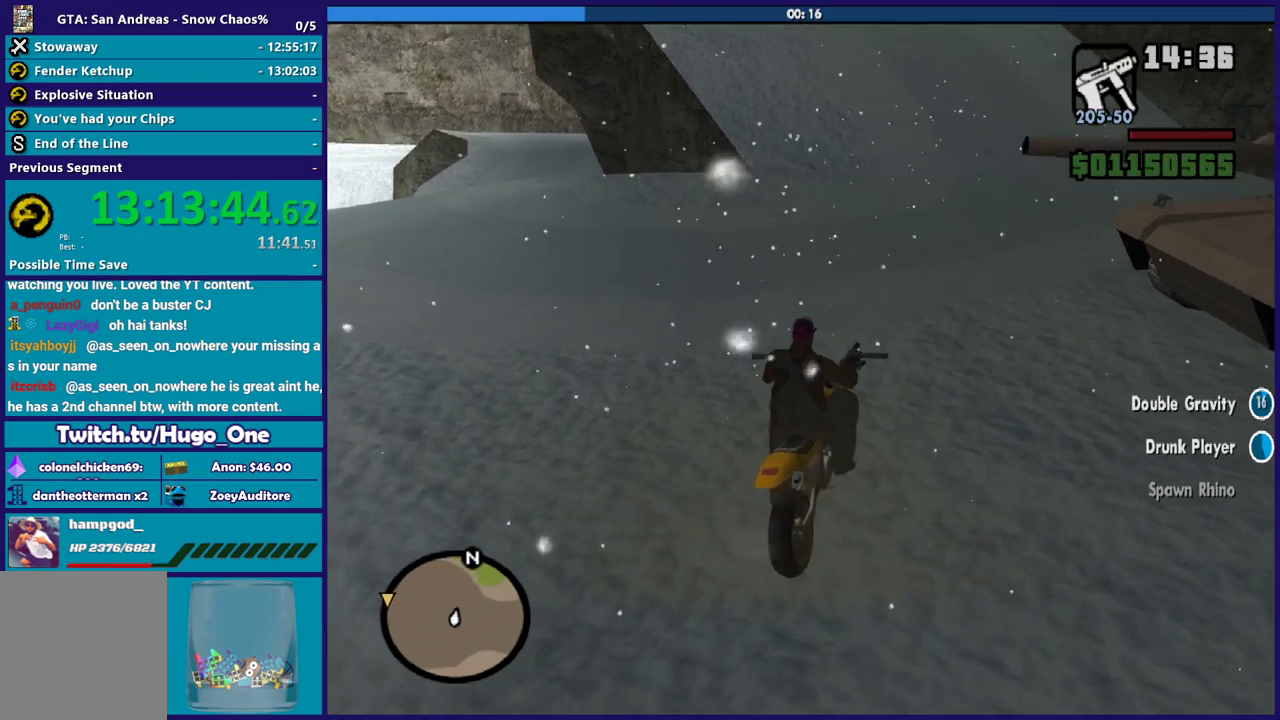
{"buttons": ["L2"], "left_stick": "center", "right_stick": "center", "events": [[133, "L2", "up"], [133, "R2", "down"], [267, "R2", "up"], [434, "L2", "down"]]}
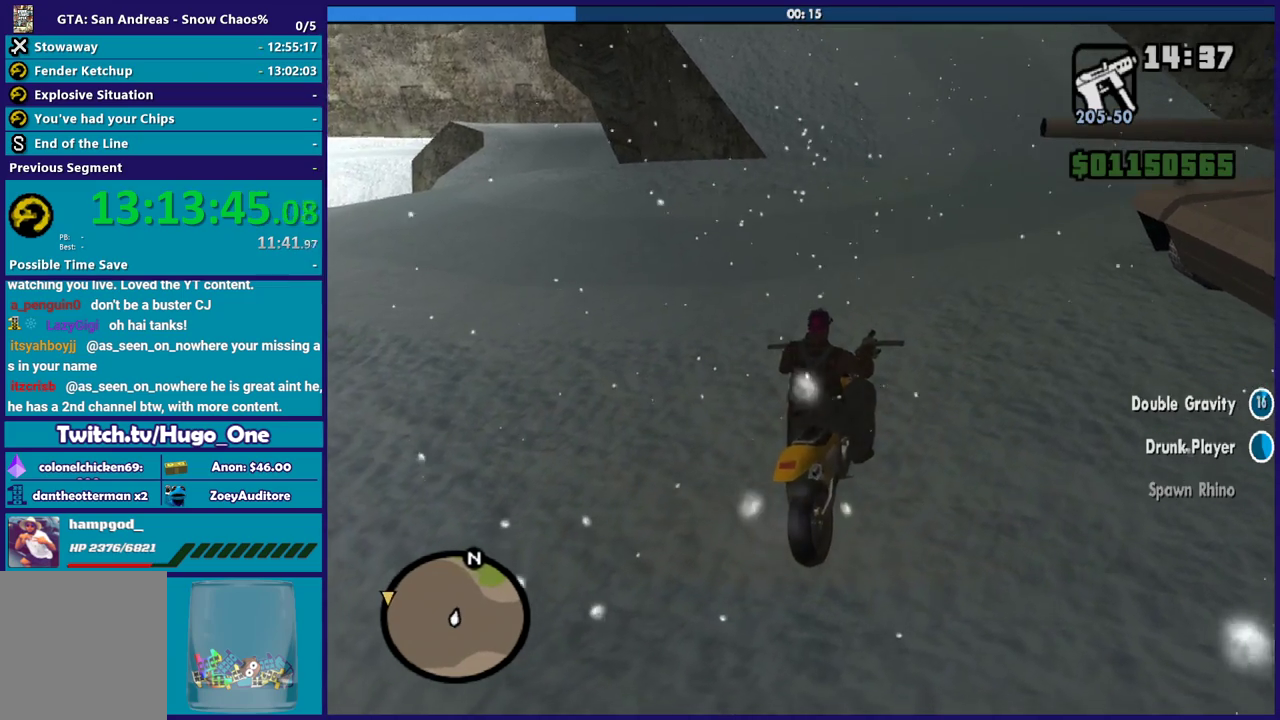
{"buttons": ["L2"], "left_stick": "center", "right_stick": "center", "events": [[100, "R2", "down"], [134, "L2", "up"], [234, "R2", "up"], [367, "L2", "down"]]}
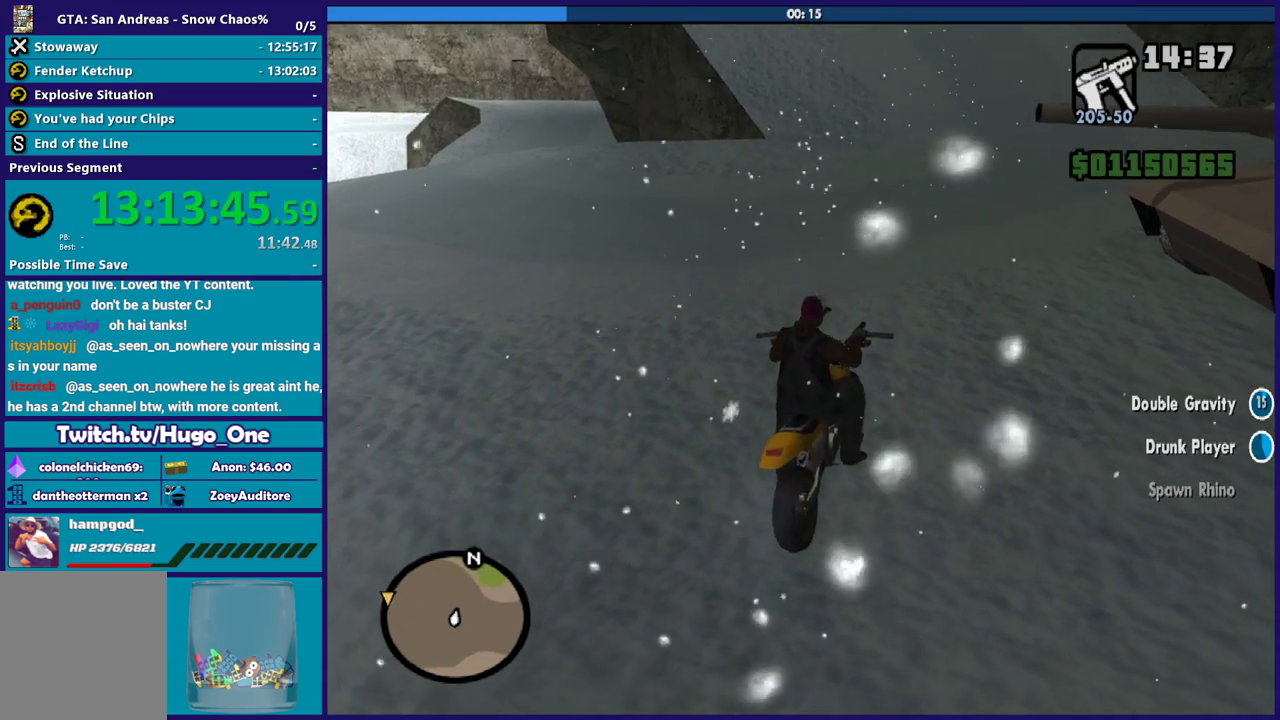
{"buttons": [], "left_stick": "center", "right_stick": "center", "events": [[67, "L2", "up"], [67, "R2", "down"], [233, "R2", "up"]]}
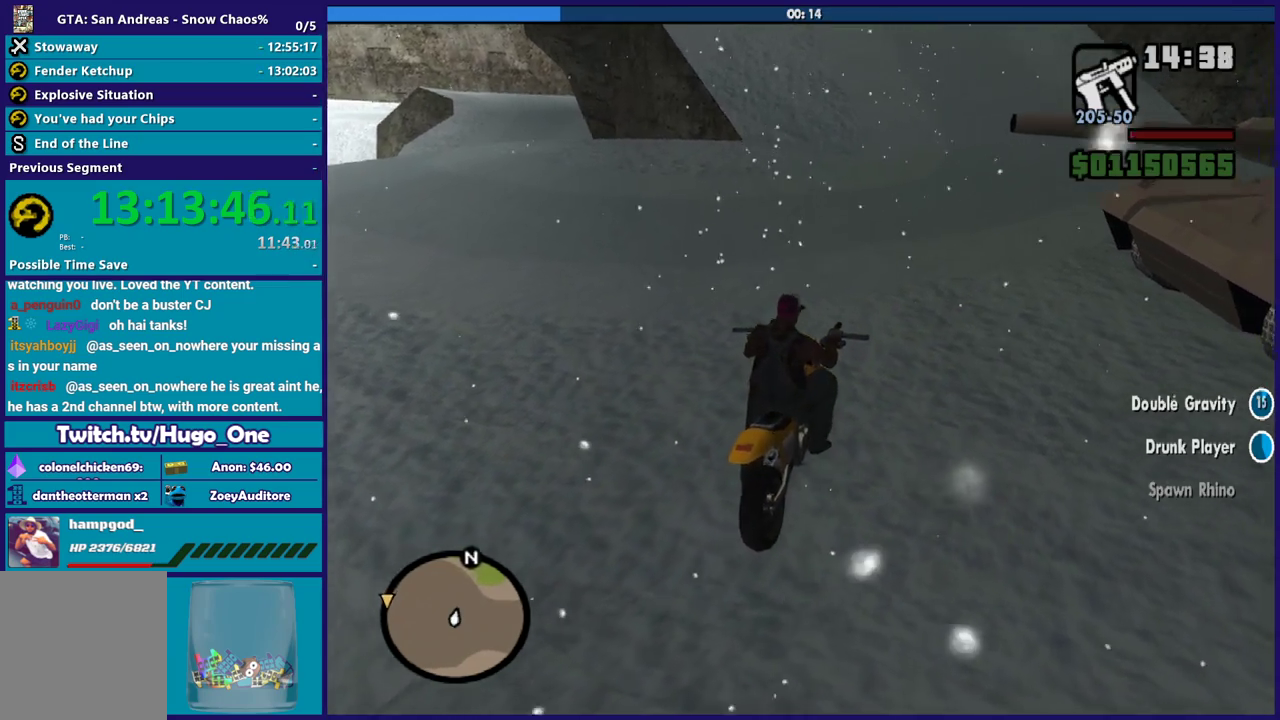
{"buttons": [], "left_stick": "center", "right_stick": "center", "events": []}